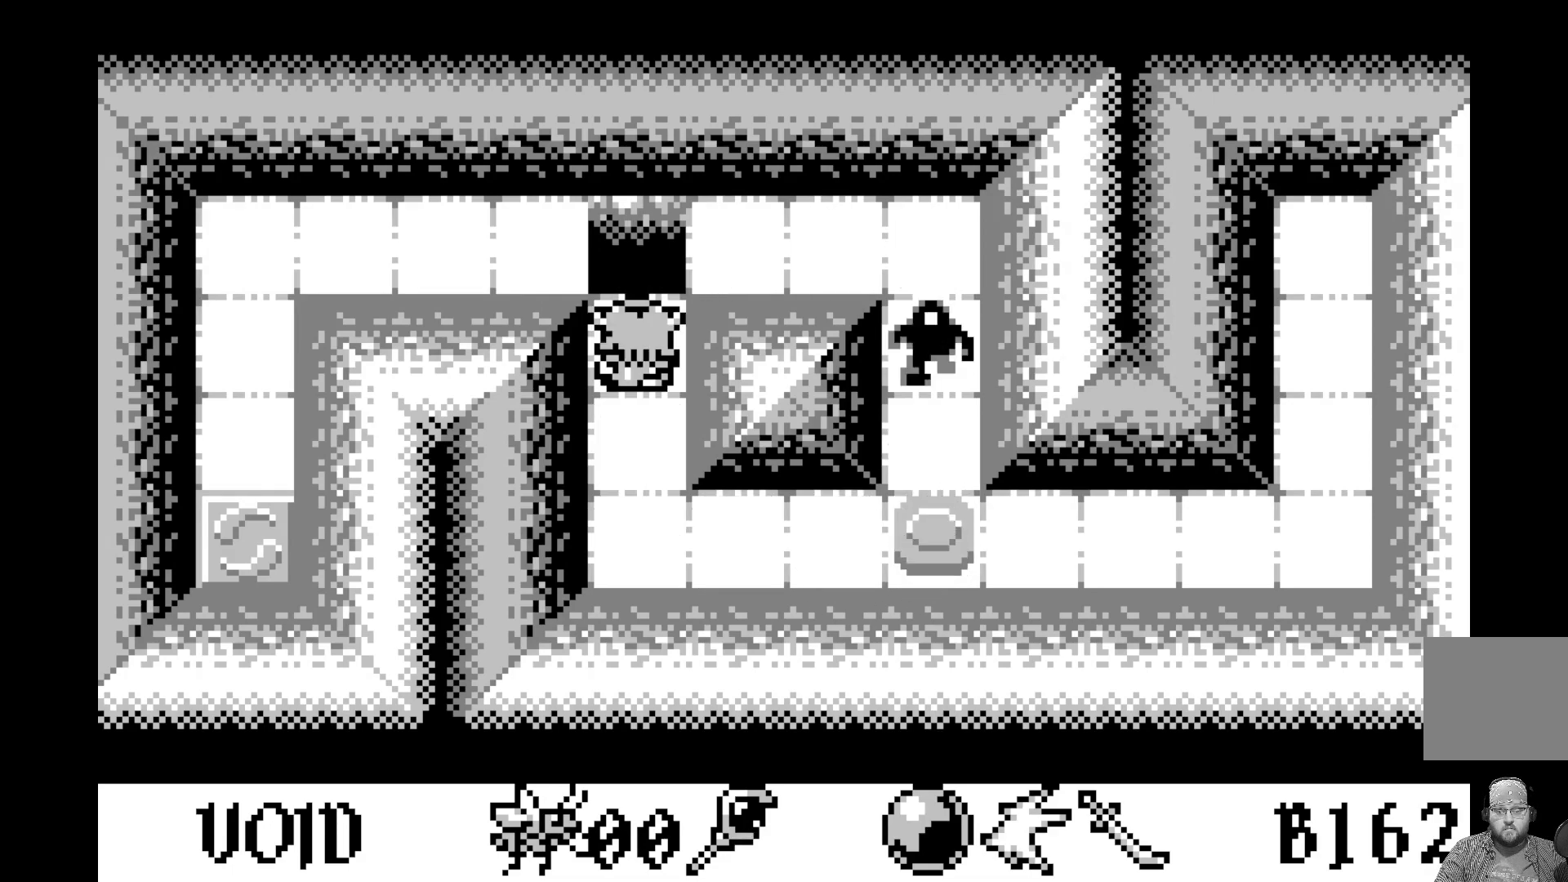
Gameplay with a controller (Xbox layout); each line is a JSON object with the inputs held at the frame after it. "events" lists button and stick changes between this image and that frame as [ms after this image, input, new state], when the widget could be followed in between. Not read: right_stick.
{"buttons": [], "left_stick": "center", "events": [[117, "DPAD_UP", "up"]]}
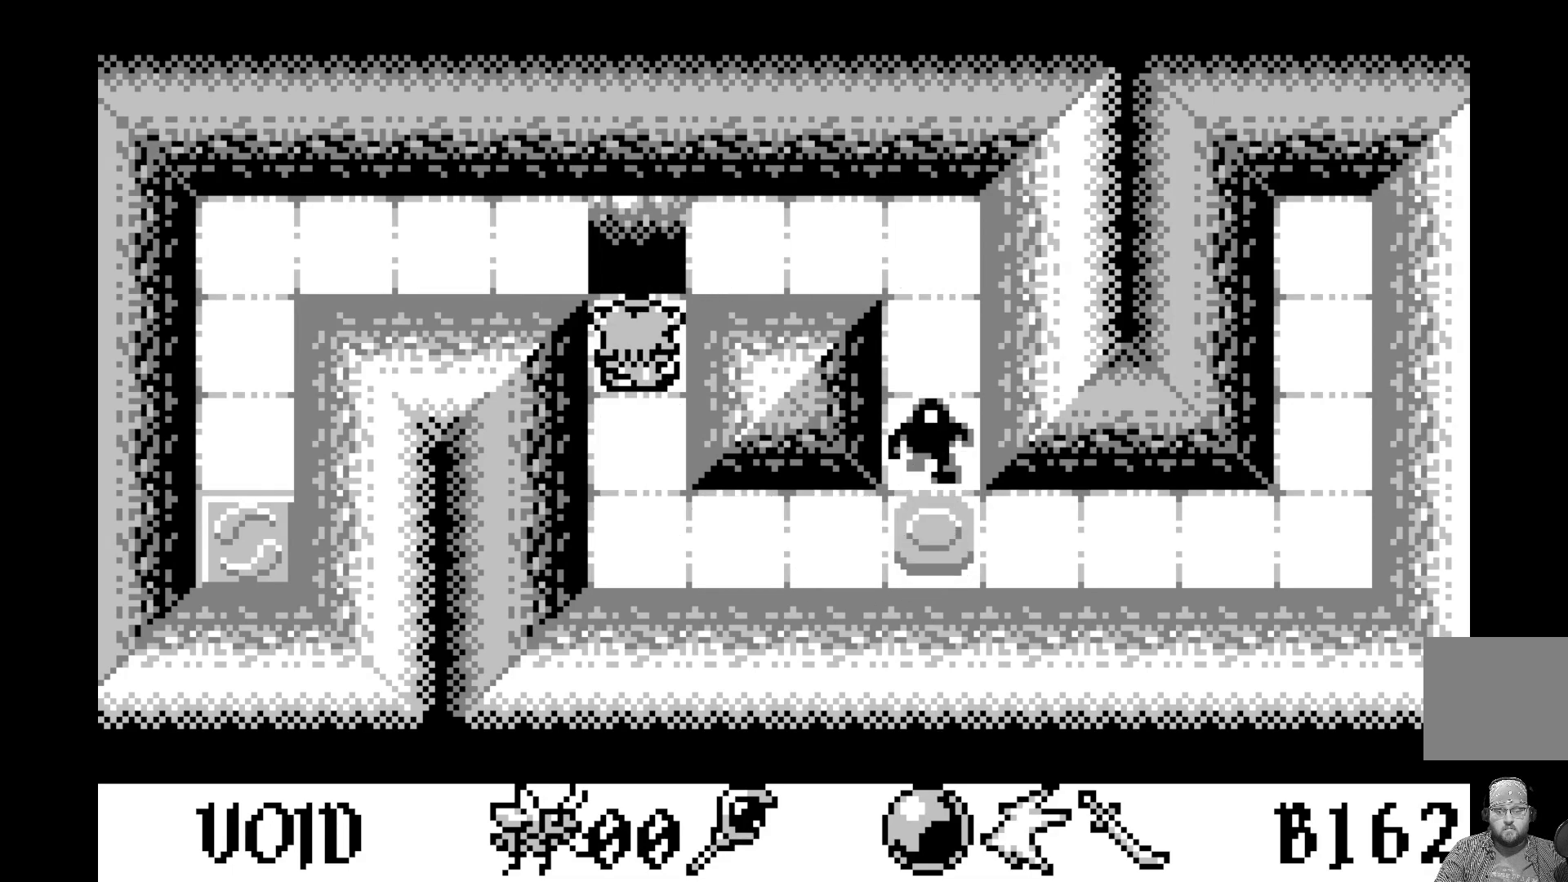
{"buttons": [], "left_stick": "center", "events": [[300, "DPAD_UP", "down"], [417, "DPAD_UP", "up"]]}
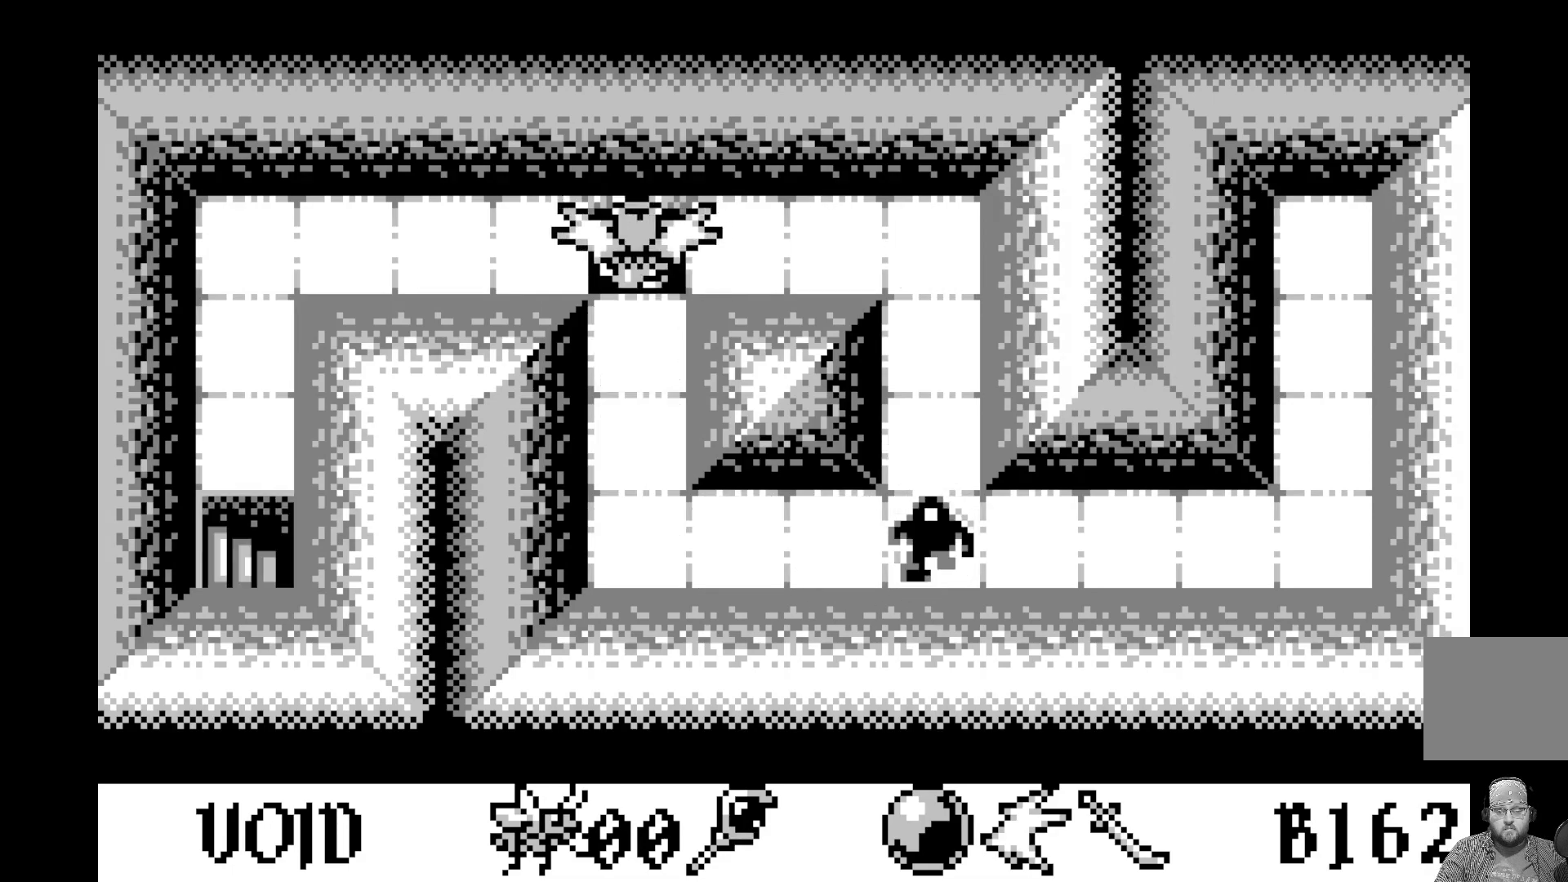
{"buttons": [], "left_stick": "center", "events": []}
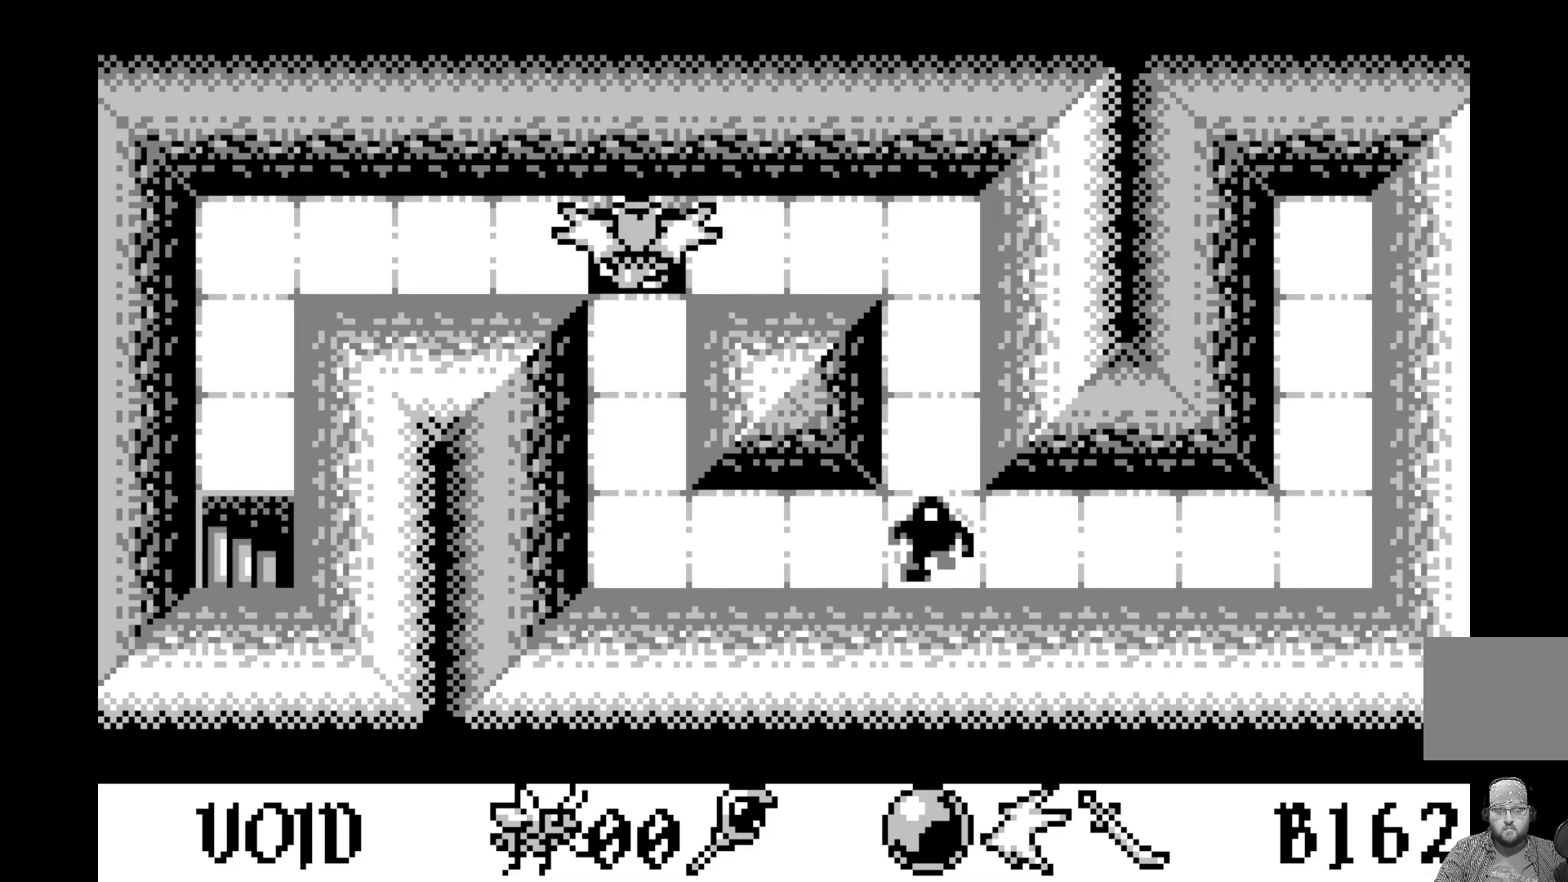
{"buttons": ["DPAD_LEFT"], "left_stick": "center", "events": [[117, "DPAD_LEFT", "down"], [200, "DPAD_LEFT", "up"], [467, "DPAD_LEFT", "down"]]}
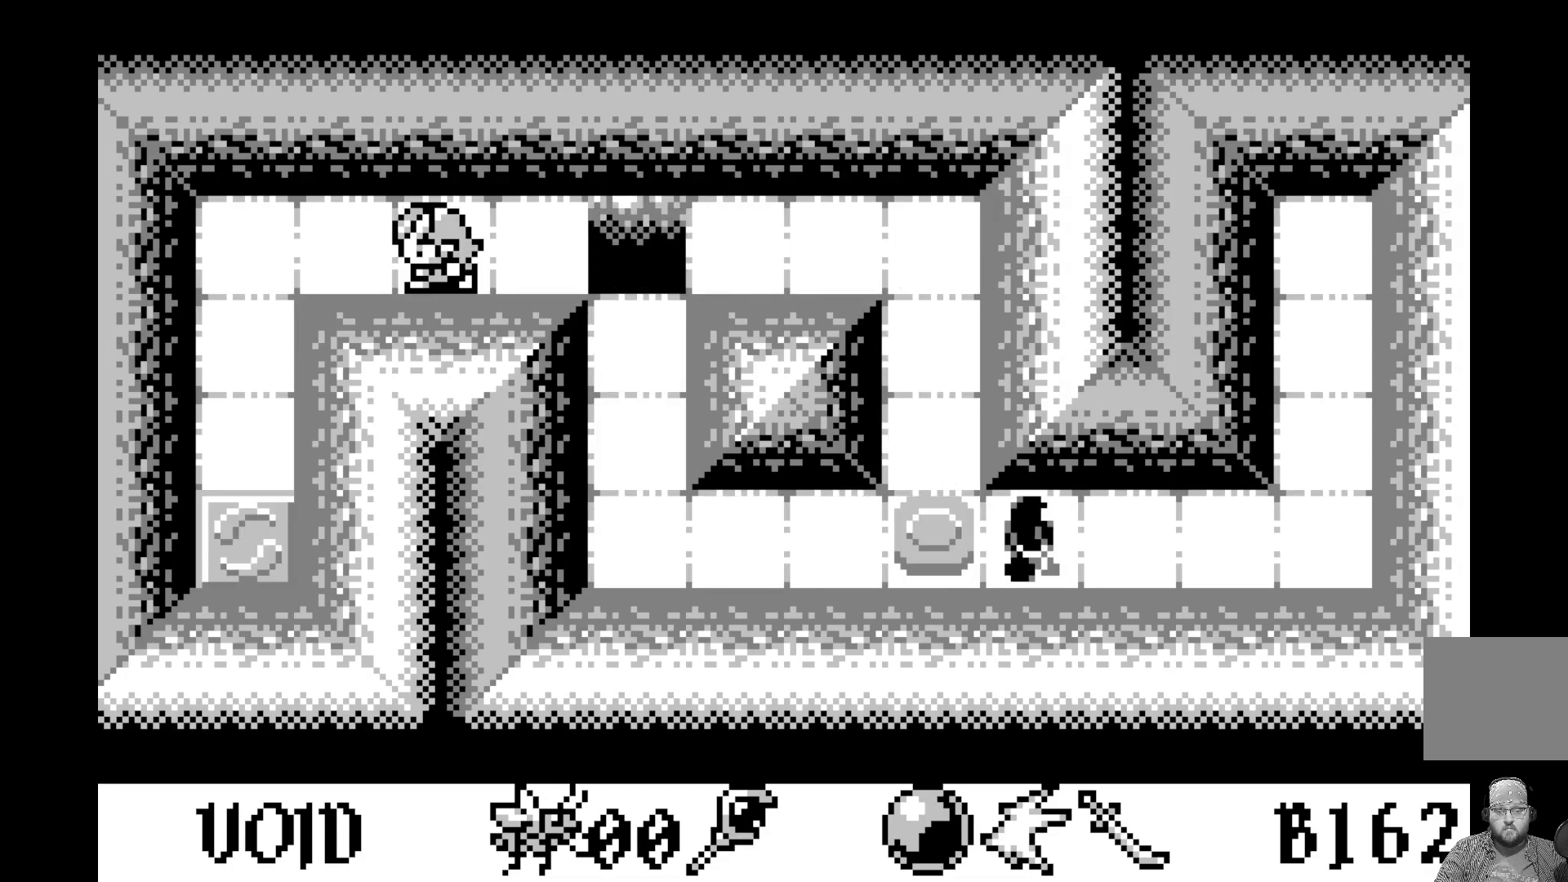
{"buttons": [], "left_stick": "center", "events": [[83, "DPAD_LEFT", "up"], [183, "DPAD_LEFT", "down"], [283, "DPAD_LEFT", "up"], [400, "DPAD_LEFT", "down"], [500, "DPAD_LEFT", "up"]]}
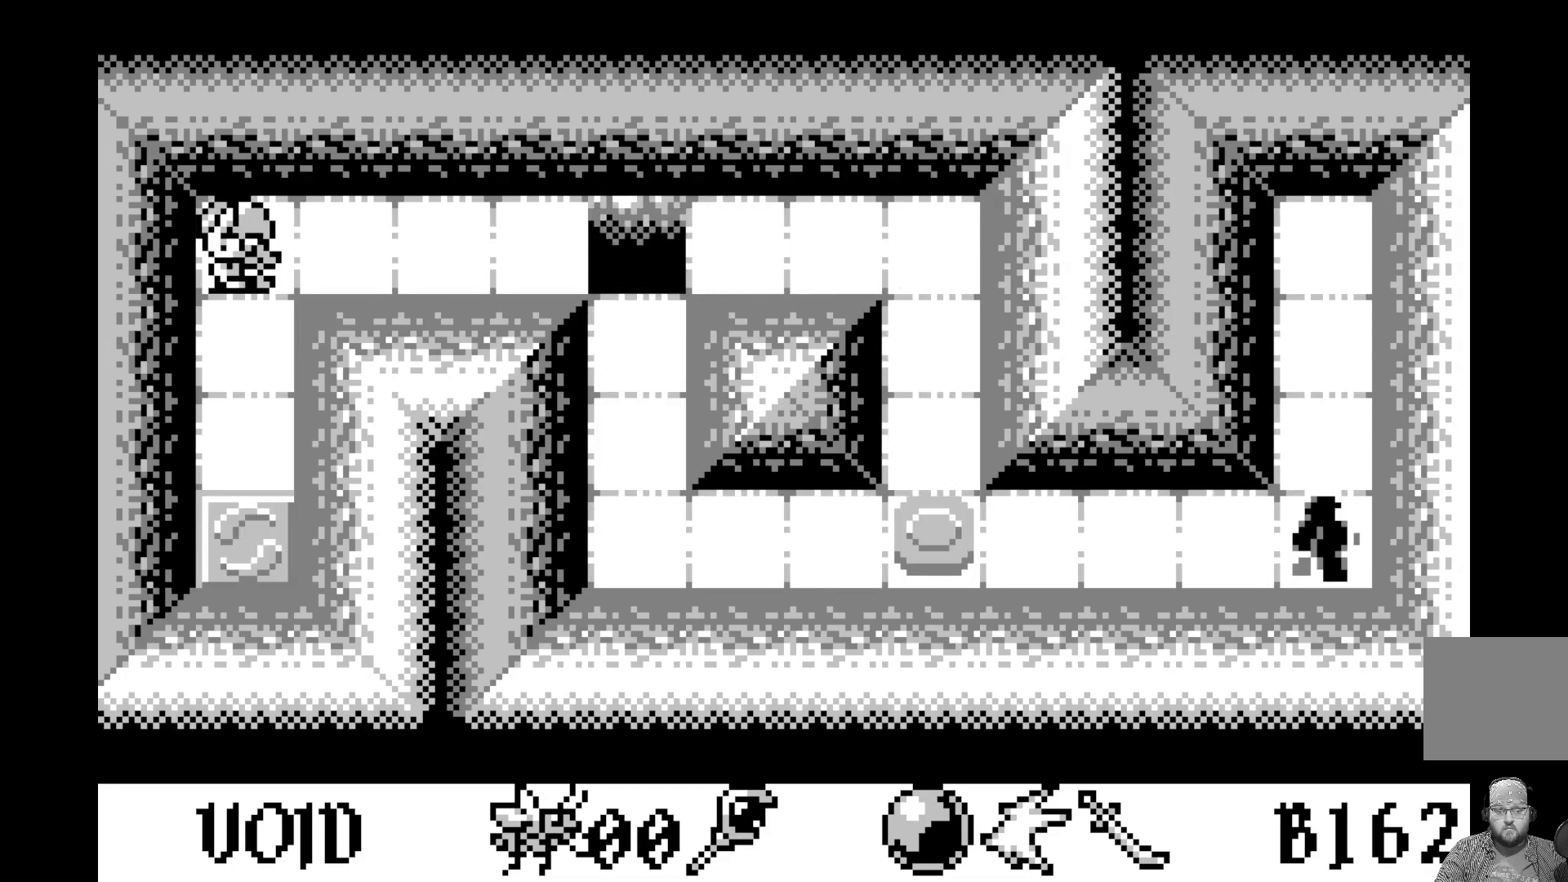
{"buttons": [], "left_stick": "center", "events": [[167, "DPAD_DOWN", "down"], [267, "DPAD_DOWN", "up"]]}
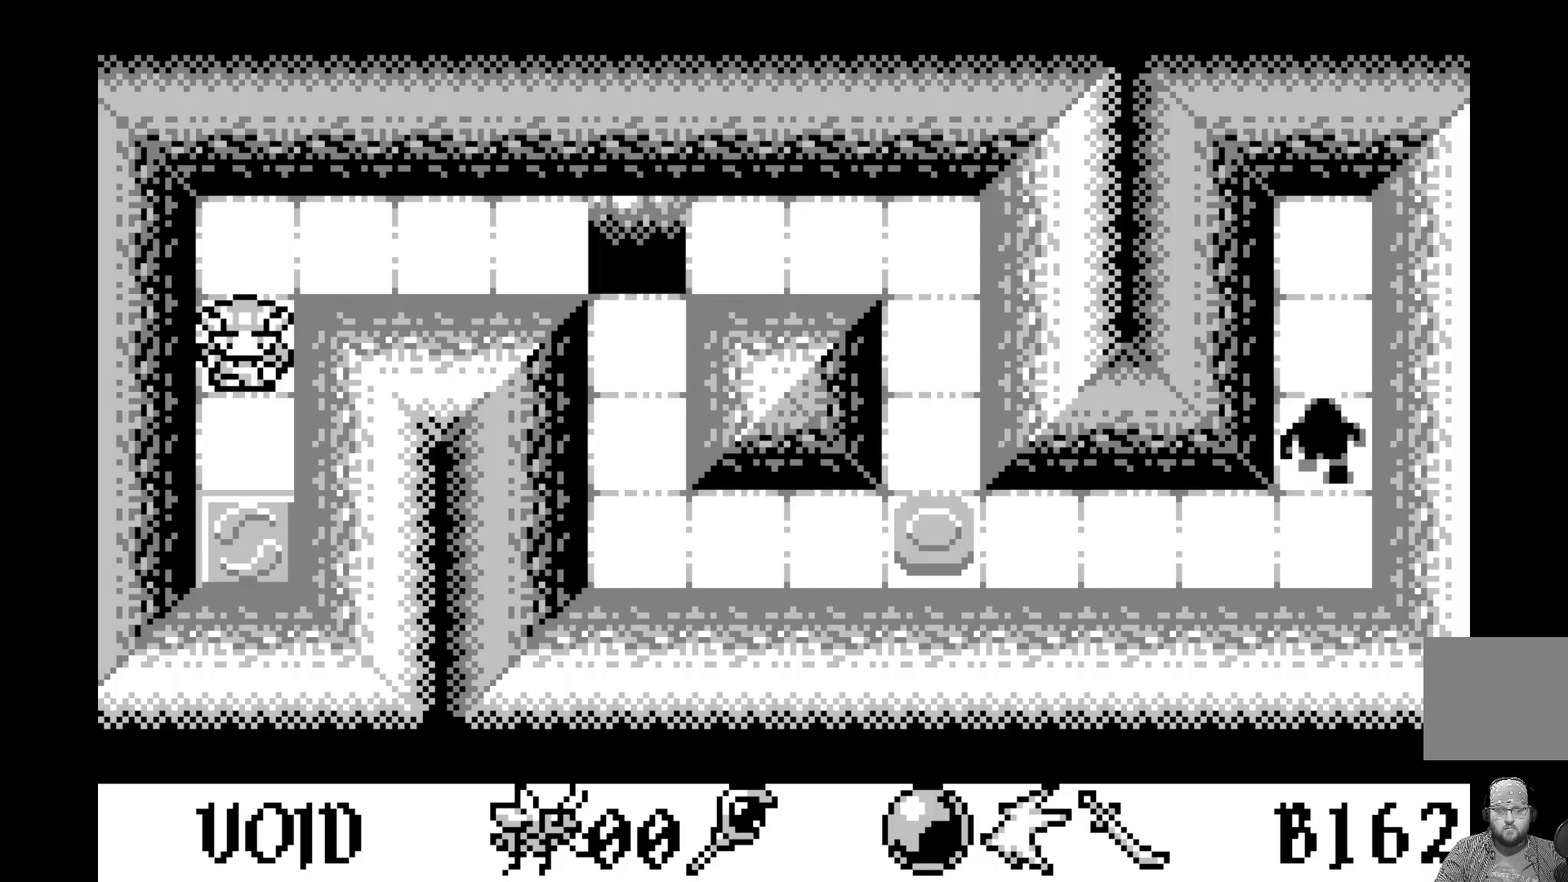
{"buttons": [], "left_stick": "center", "events": [[83, "DPAD_DOWN", "down"], [167, "DPAD_DOWN", "up"], [267, "A", "down"], [433, "A", "up"]]}
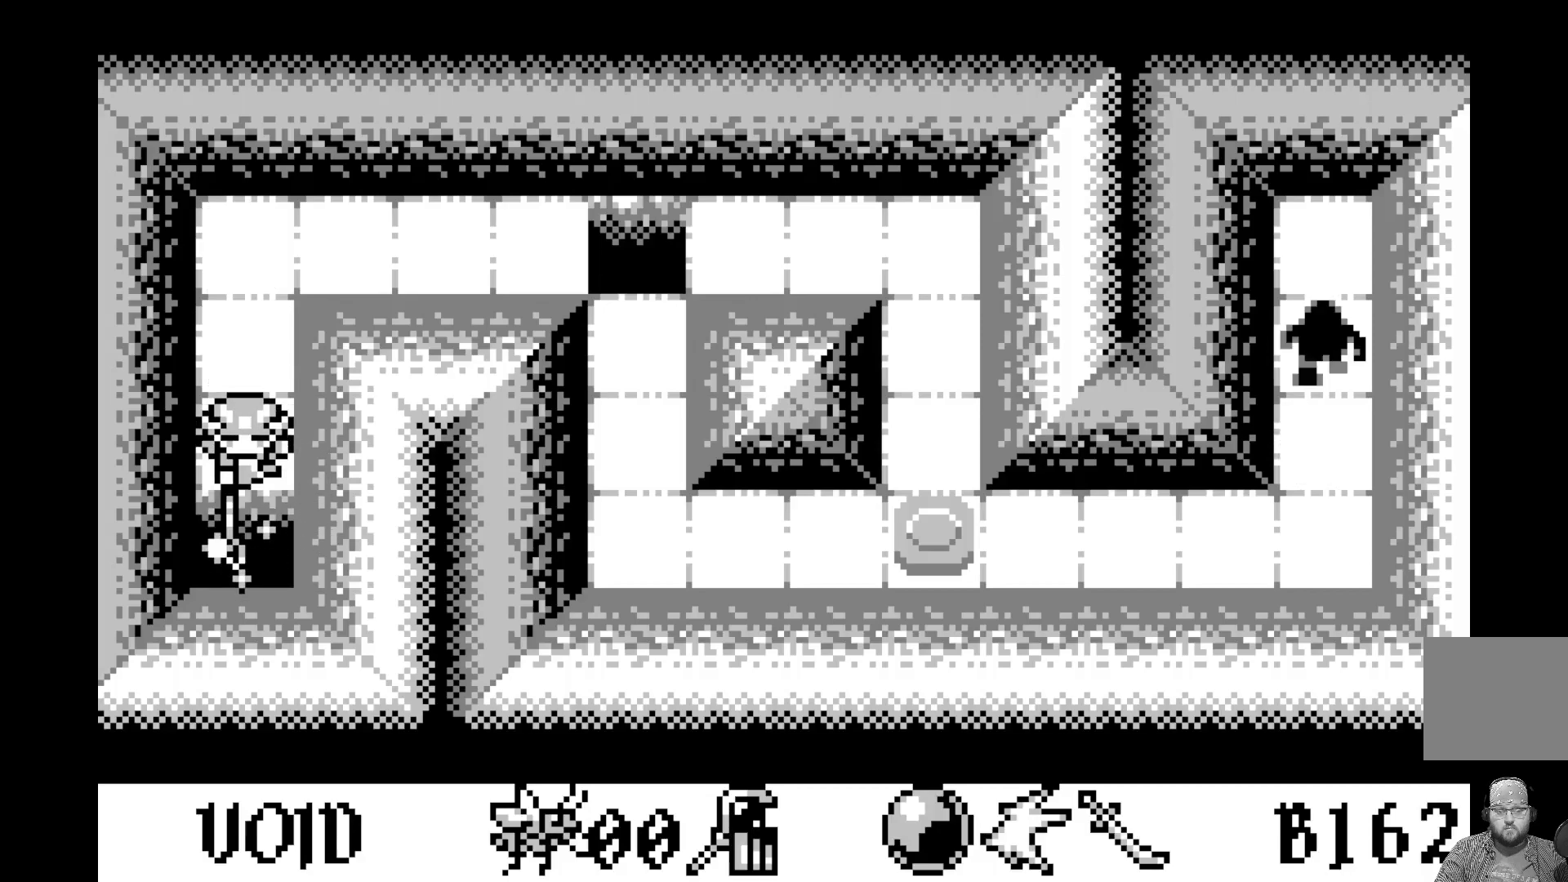
{"buttons": ["DPAD_UP"], "left_stick": "center", "events": [[200, "DPAD_UP", "down"], [333, "DPAD_UP", "up"], [400, "DPAD_UP", "down"]]}
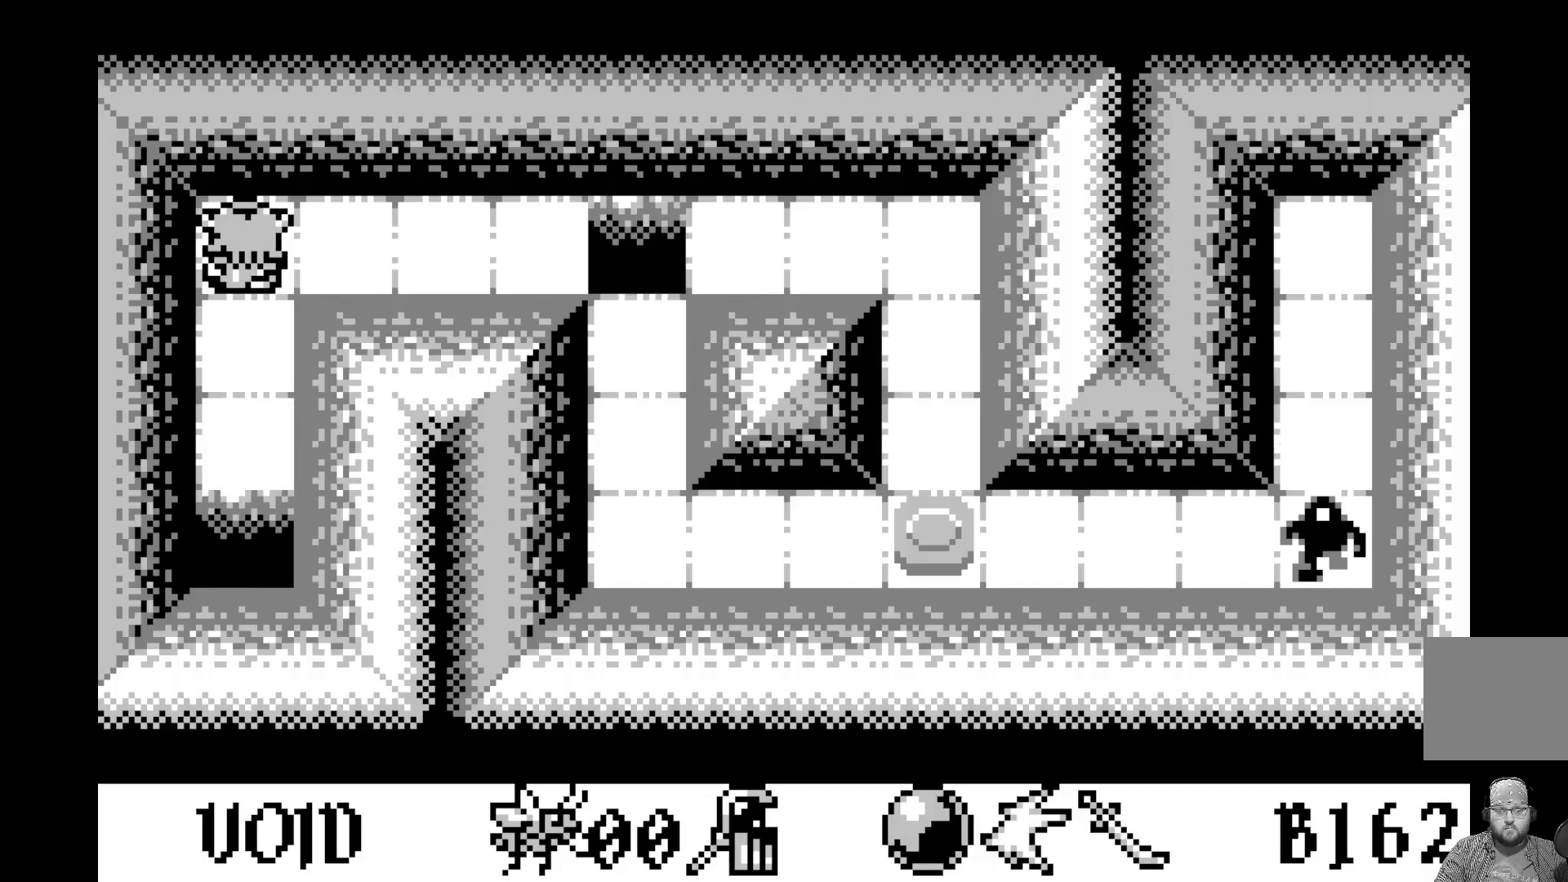
{"buttons": ["DPAD_RIGHT"], "left_stick": "center", "events": [[33, "DPAD_UP", "up"], [267, "DPAD_RIGHT", "down"], [383, "DPAD_RIGHT", "up"], [483, "DPAD_RIGHT", "down"]]}
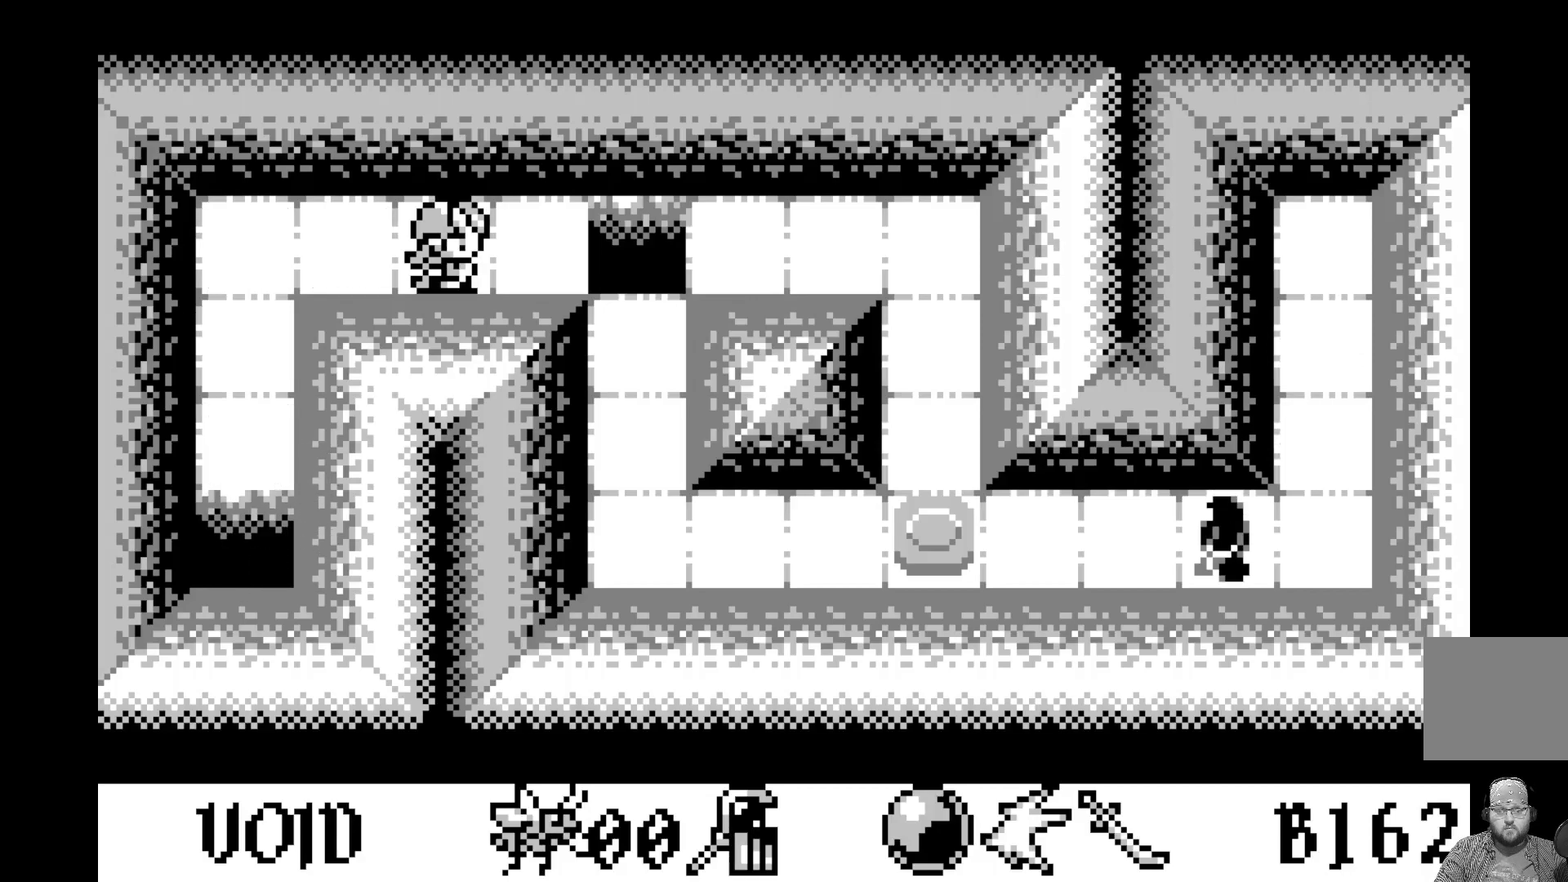
{"buttons": [], "left_stick": "center", "events": [[83, "DPAD_RIGHT", "up"], [333, "DPAD_RIGHT", "down"], [417, "DPAD_RIGHT", "up"]]}
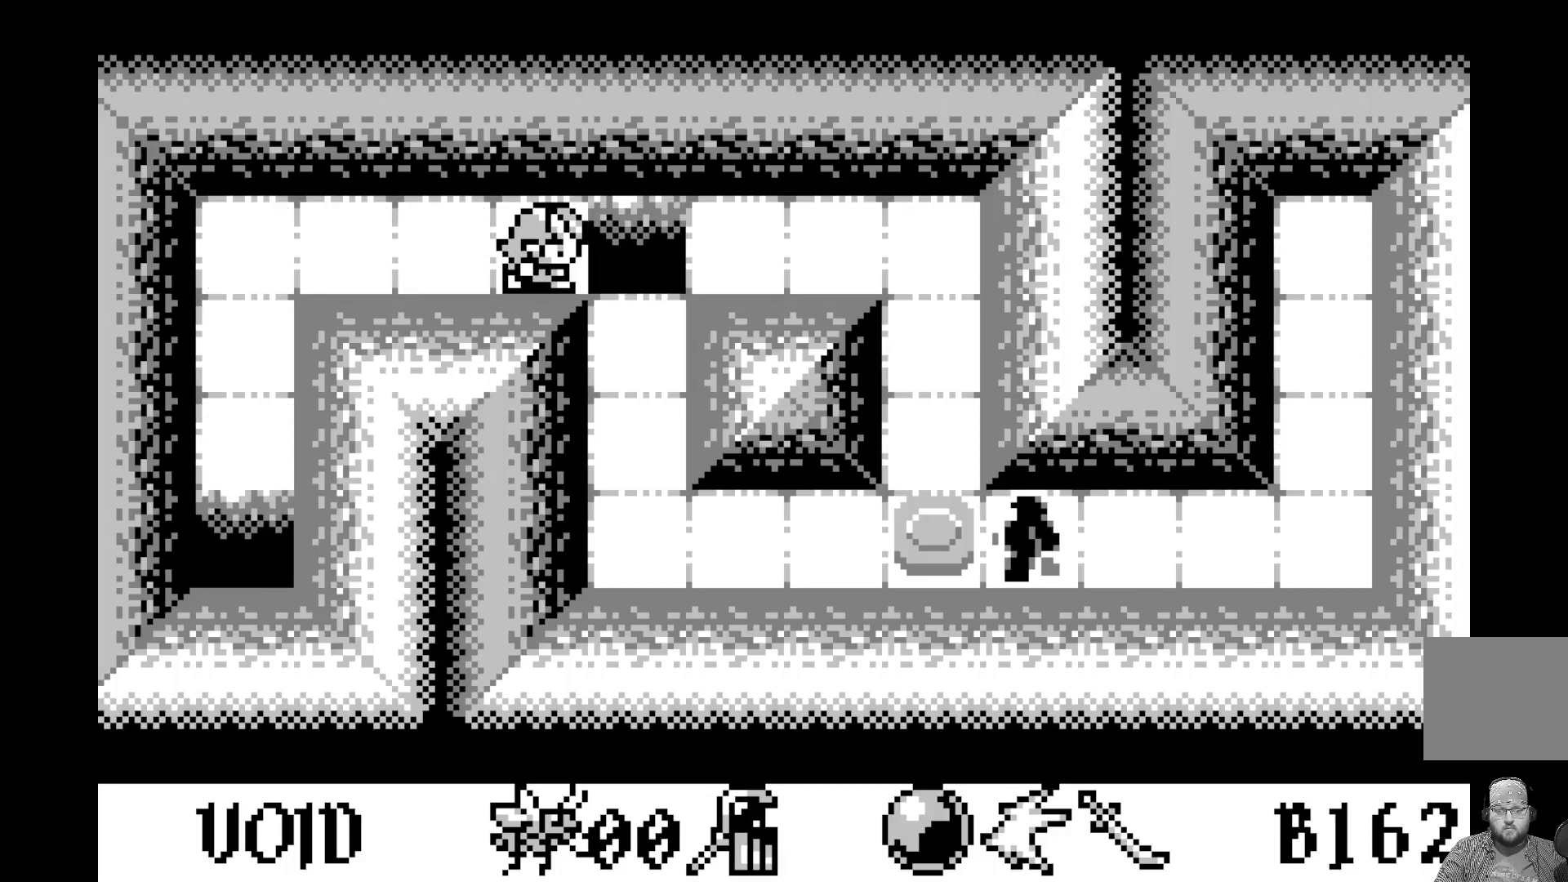
{"buttons": [], "left_stick": "center", "events": [[167, "A", "down"], [333, "A", "up"]]}
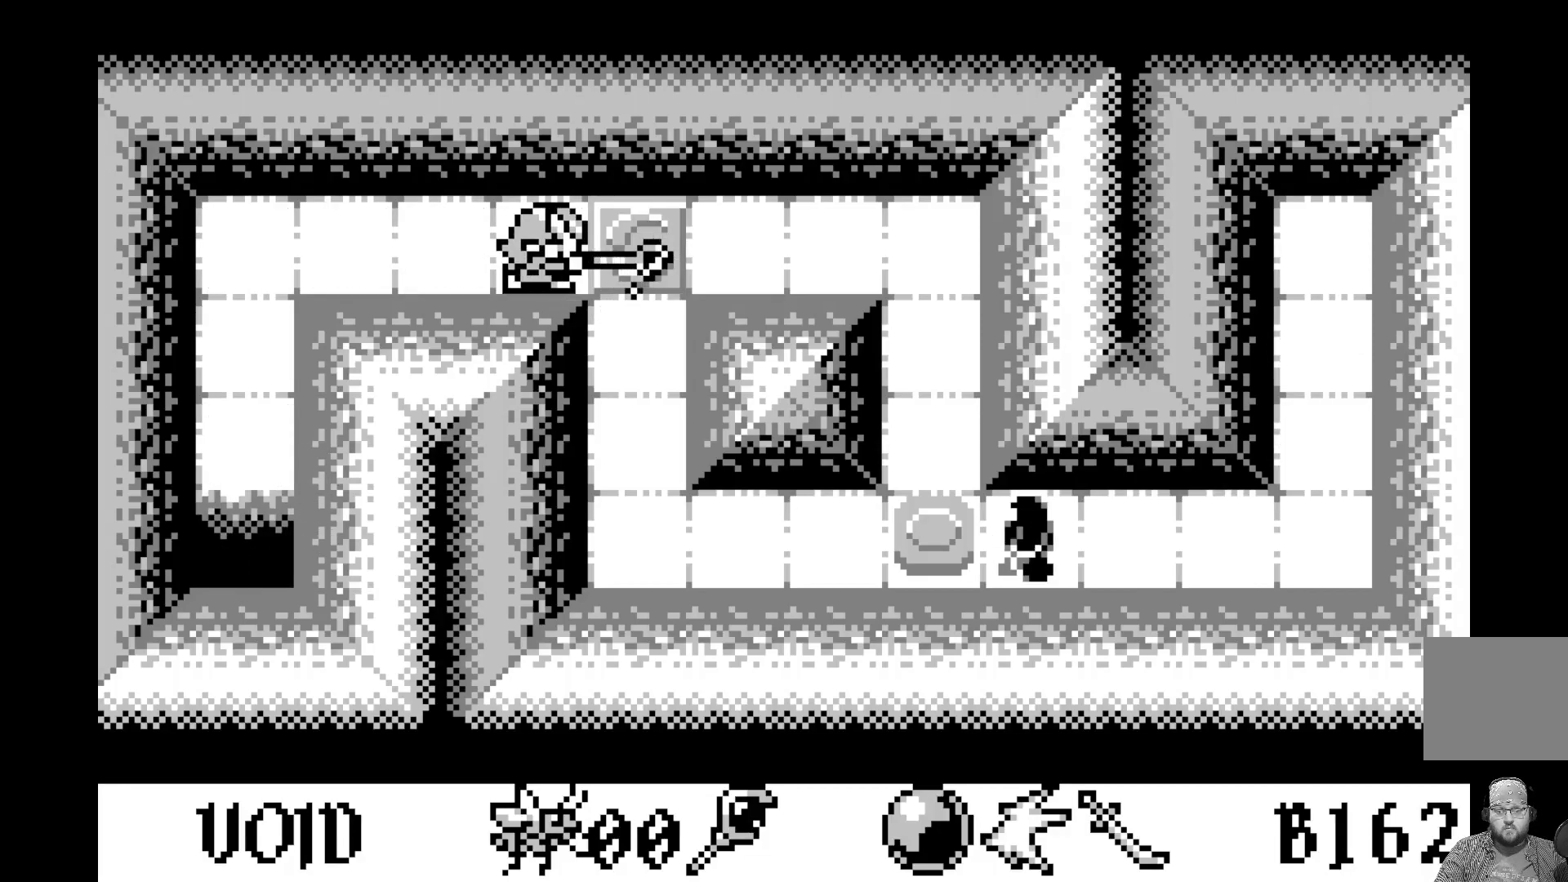
{"buttons": [], "left_stick": "center", "events": [[117, "DPAD_RIGHT", "down"], [200, "DPAD_RIGHT", "up"]]}
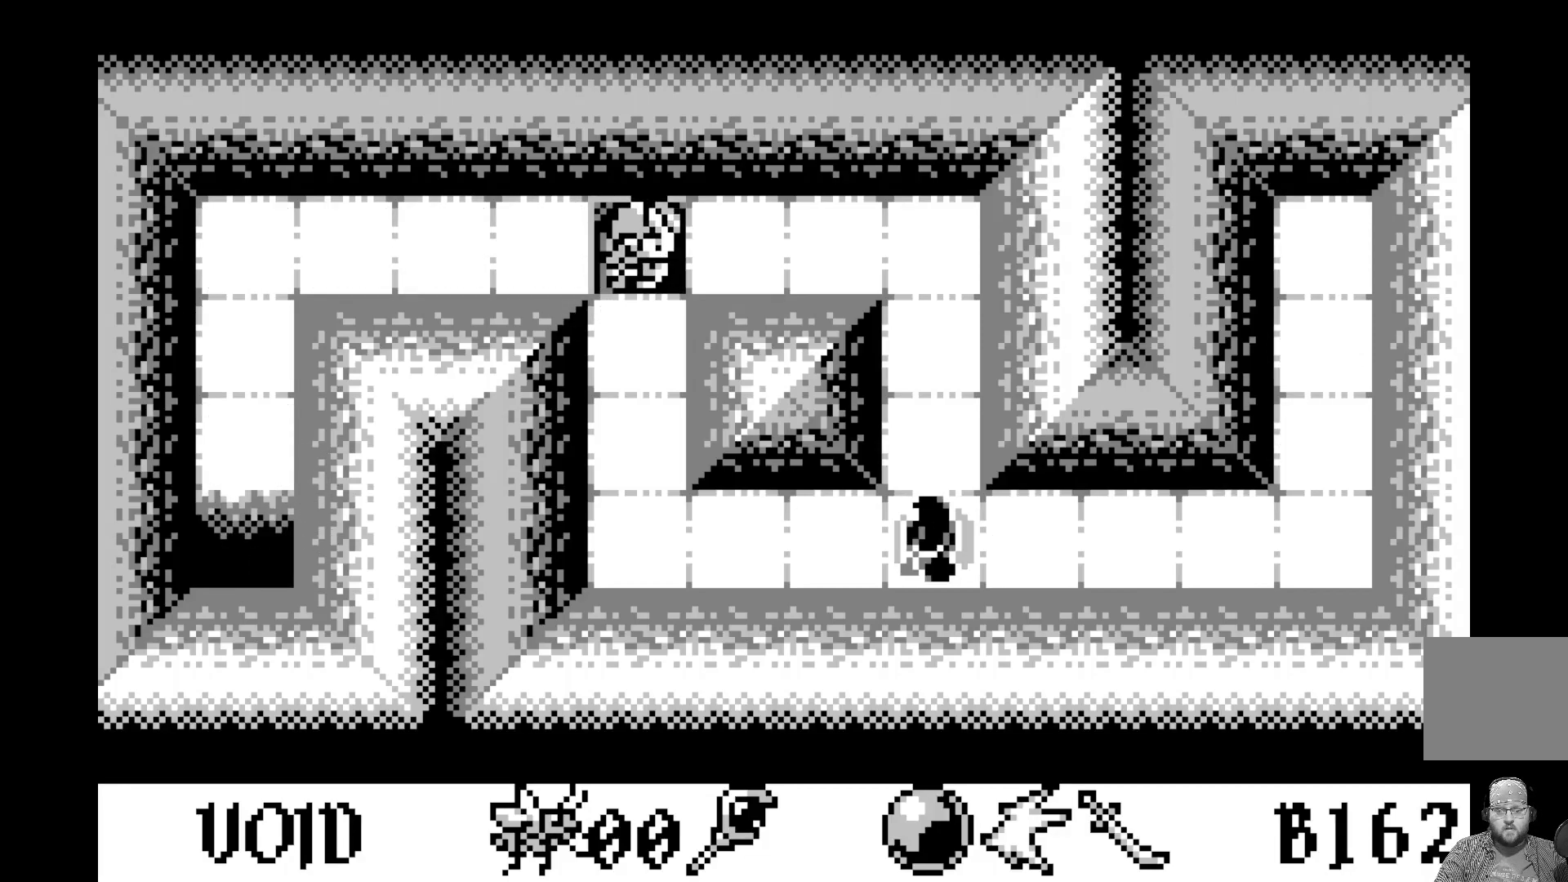
{"buttons": [], "left_stick": "center", "events": []}
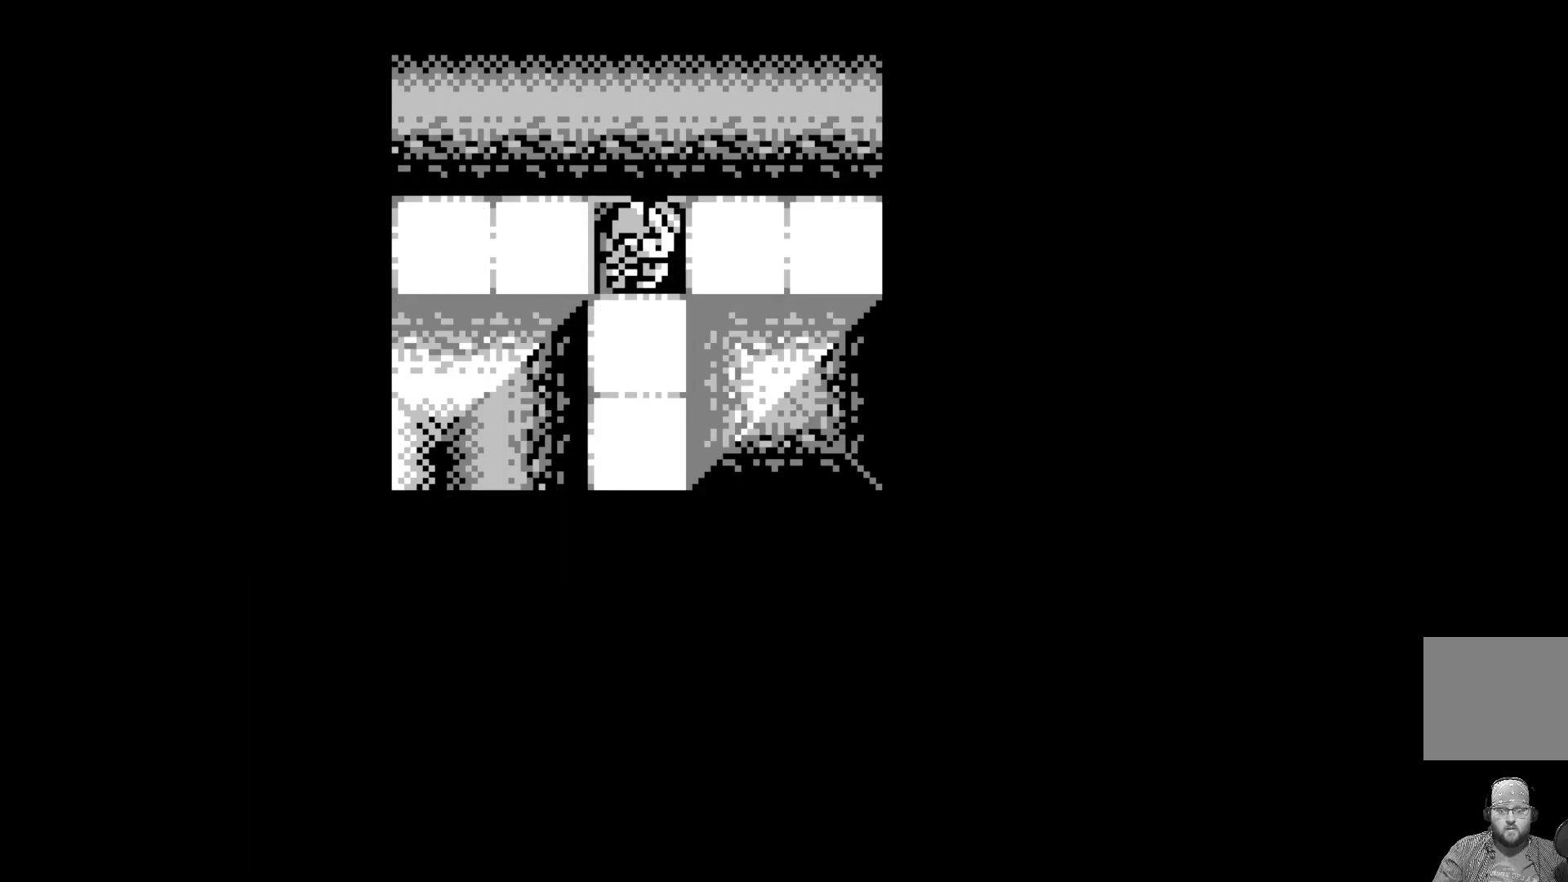
{"buttons": [], "left_stick": "center", "events": []}
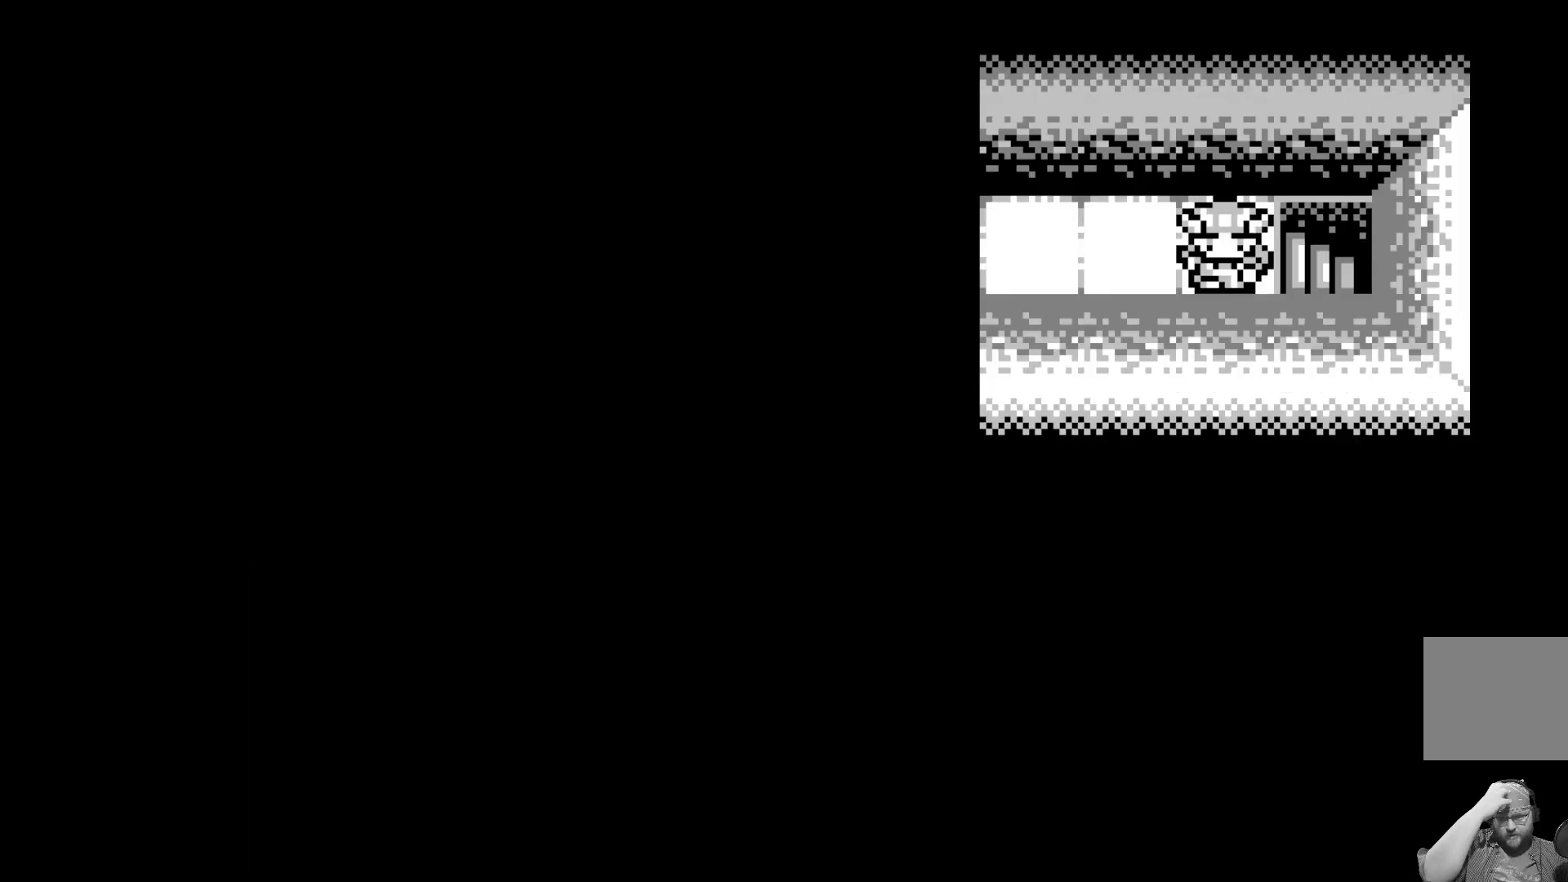
{"buttons": [], "left_stick": "center", "events": []}
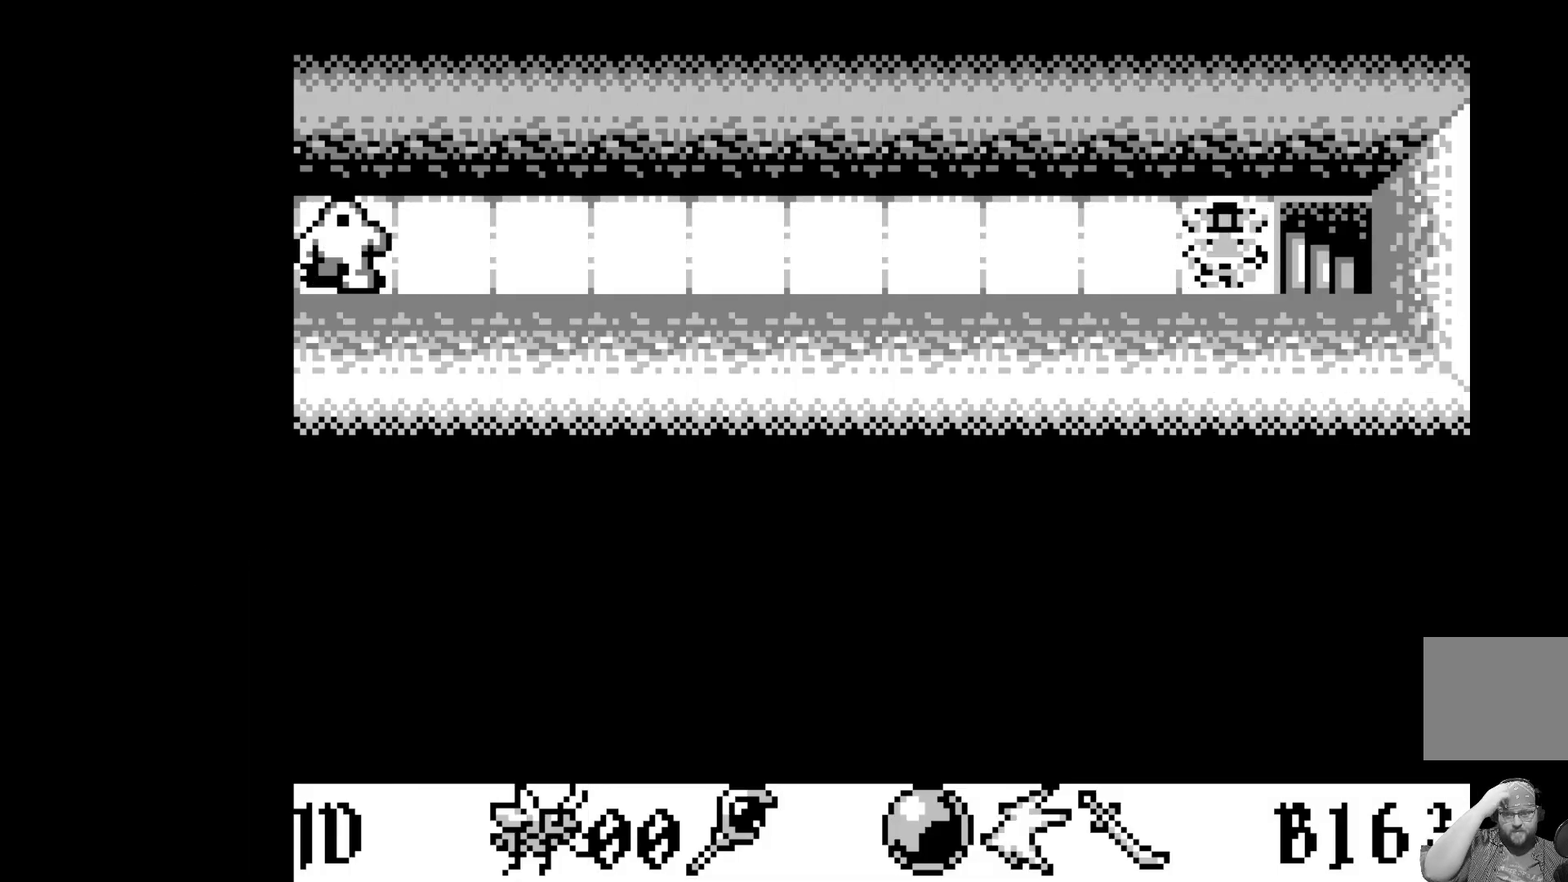
{"buttons": [], "left_stick": "center", "events": []}
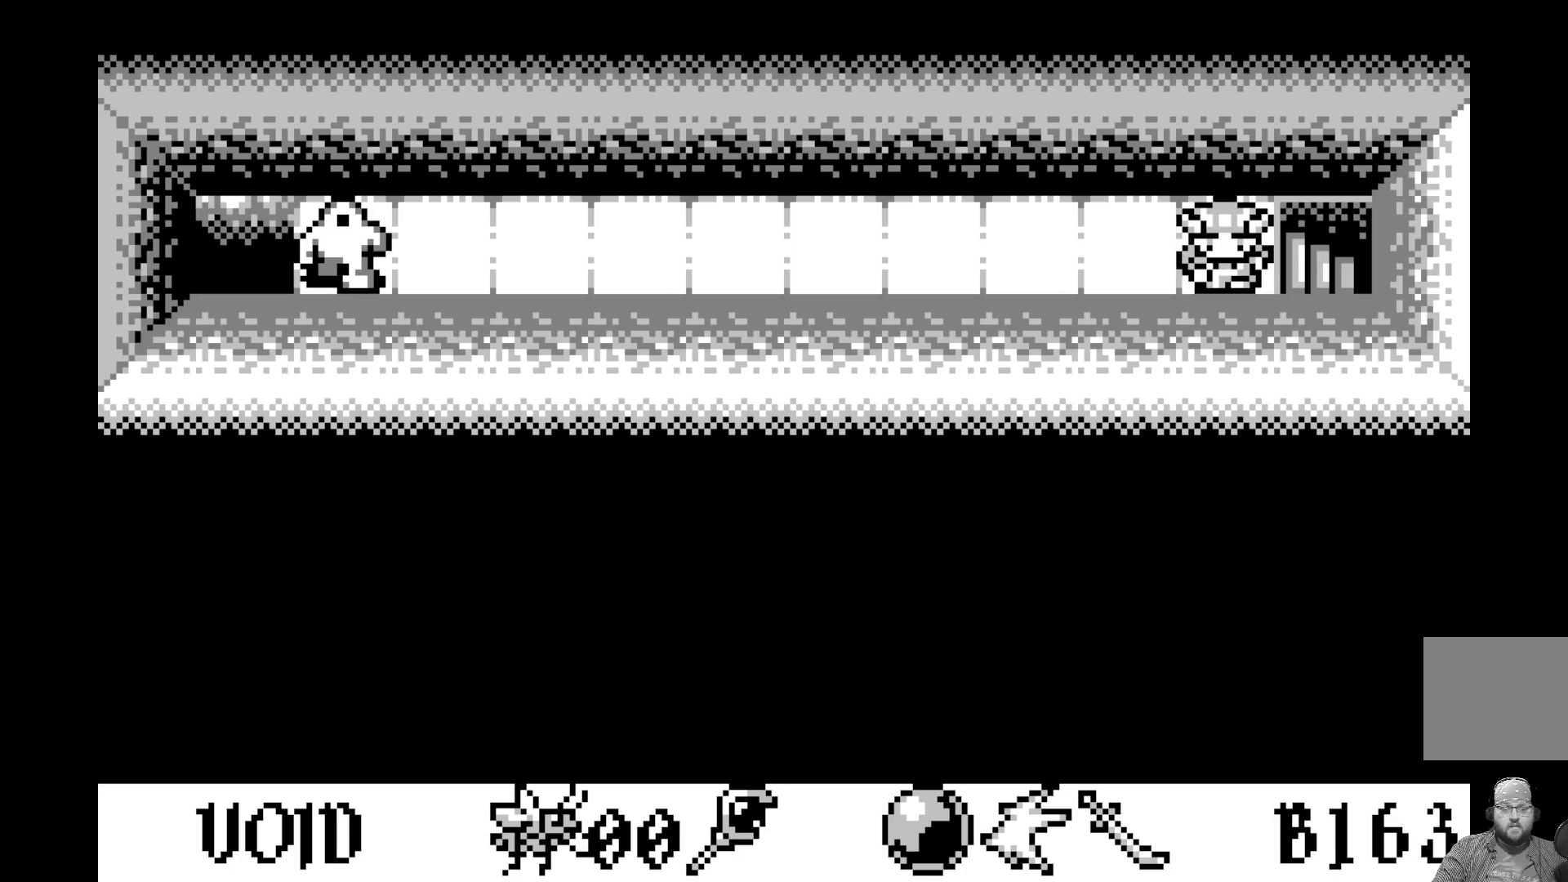
{"buttons": ["DPAD_RIGHT"], "left_stick": "center", "events": [[433, "DPAD_RIGHT", "down"]]}
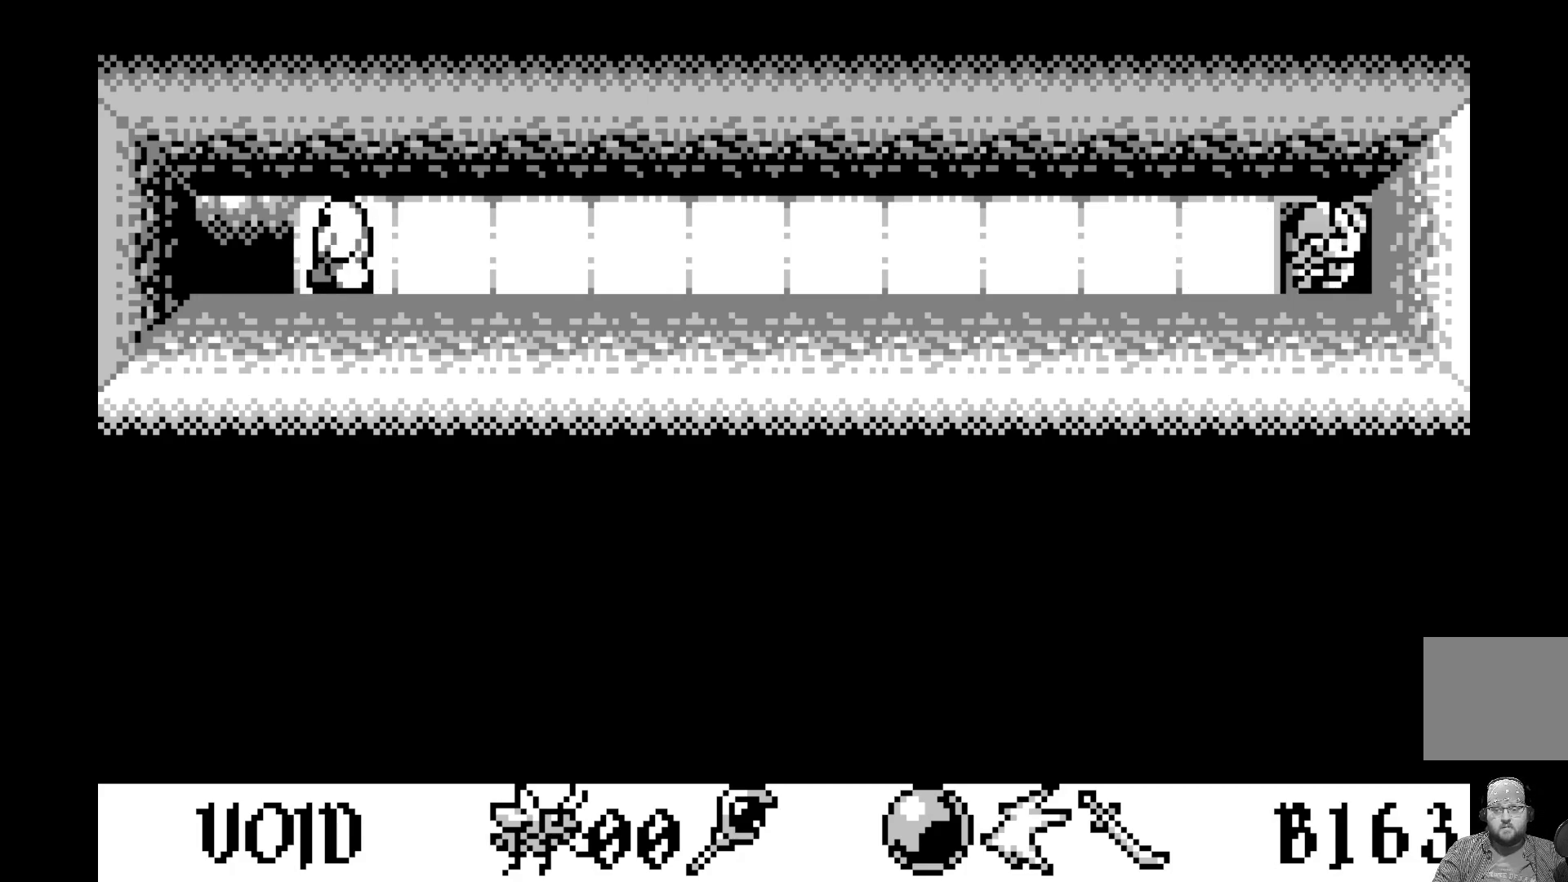
{"buttons": [], "left_stick": "center", "events": [[67, "DPAD_RIGHT", "up"]]}